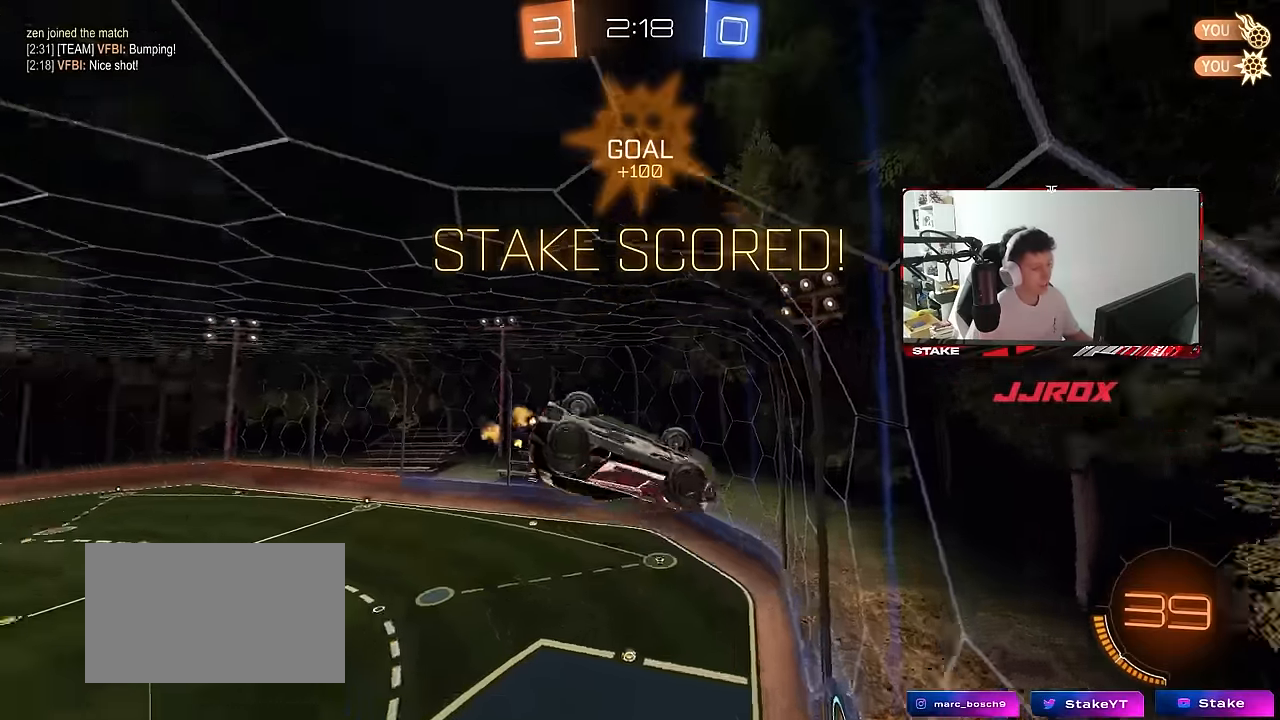
Gameplay with keyboard and mouse; each line is a JSON object with the keys and mouse buttons held at the frame after it. "events" lists presses ("down") and releases ("up") of "1", "2", "3", "4", "5", "a", "alt", "c", "caps_lock", "ctrl", "d", "e", "f", "g", "q", "r", "s", "shift", "space", "t", "tab", "v", "w", "x", "z", "mouse_left", "mouse_wheel" and "mouse_right" between this image and that frame as [ms after this image, input, new state], when the widget could be followed in between. "mouse_left", "mouse_wheel", "mouse_right" = the "left", "wheel", "right" buttons of the "mouse" list. No other keys are recorded. "wheel" means that the mouse wheel is clicked or scrolled. "mouse_move" is the direction in which the mouse moves at that frame (one of eight, or "still"), when it could be read.
{"keys": ["s", "shift"], "mouse": ["right"], "mouse_move": "still", "events": [[17, "a", "down"], [50, "w", "up"], [150, "a", "up"], [250, "s", "down"], [334, "mouse_right", "down"], [434, "mouse_right", "up"], [467, "mouse_right", "down"]]}
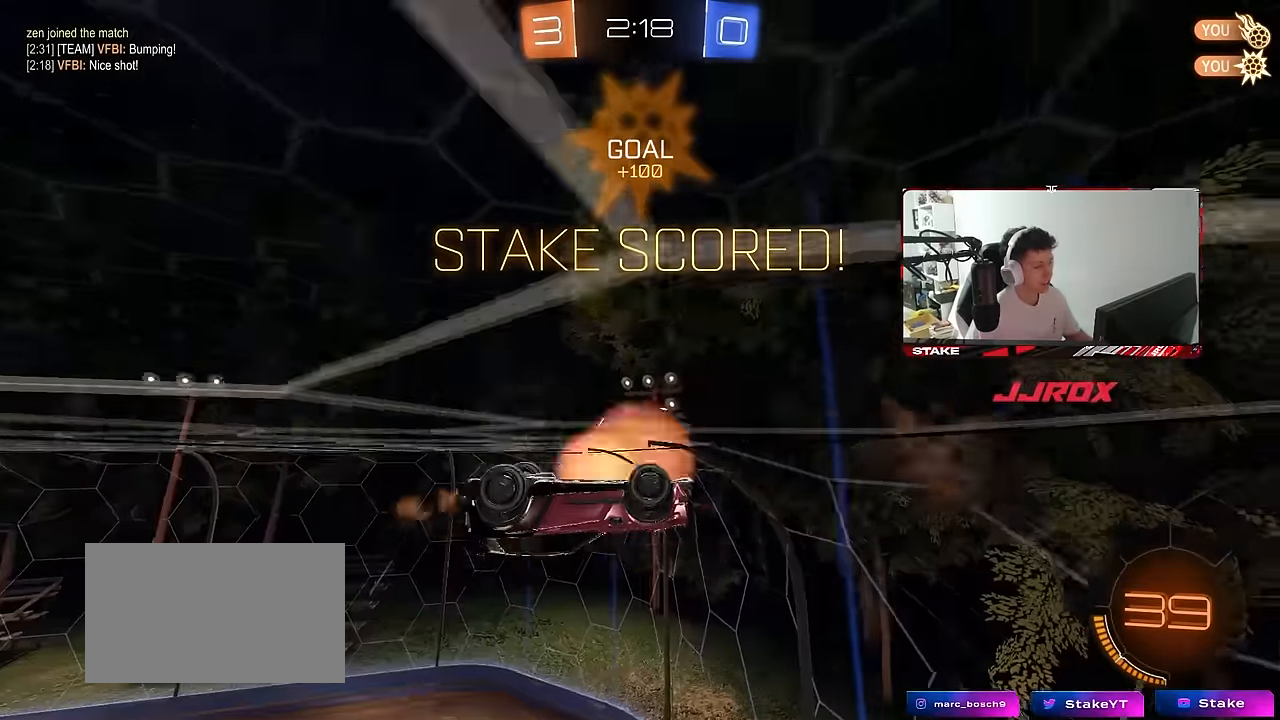
{"keys": ["d", "shift", "w"], "mouse": ["left"], "mouse_move": "still", "events": [[67, "mouse_right", "up"], [117, "mouse_right", "down"], [267, "mouse_right", "up"], [267, "space", "down"], [350, "mouse_left", "down"], [350, "s", "up"], [400, "d", "down"], [400, "space", "up"], [450, "w", "down"]]}
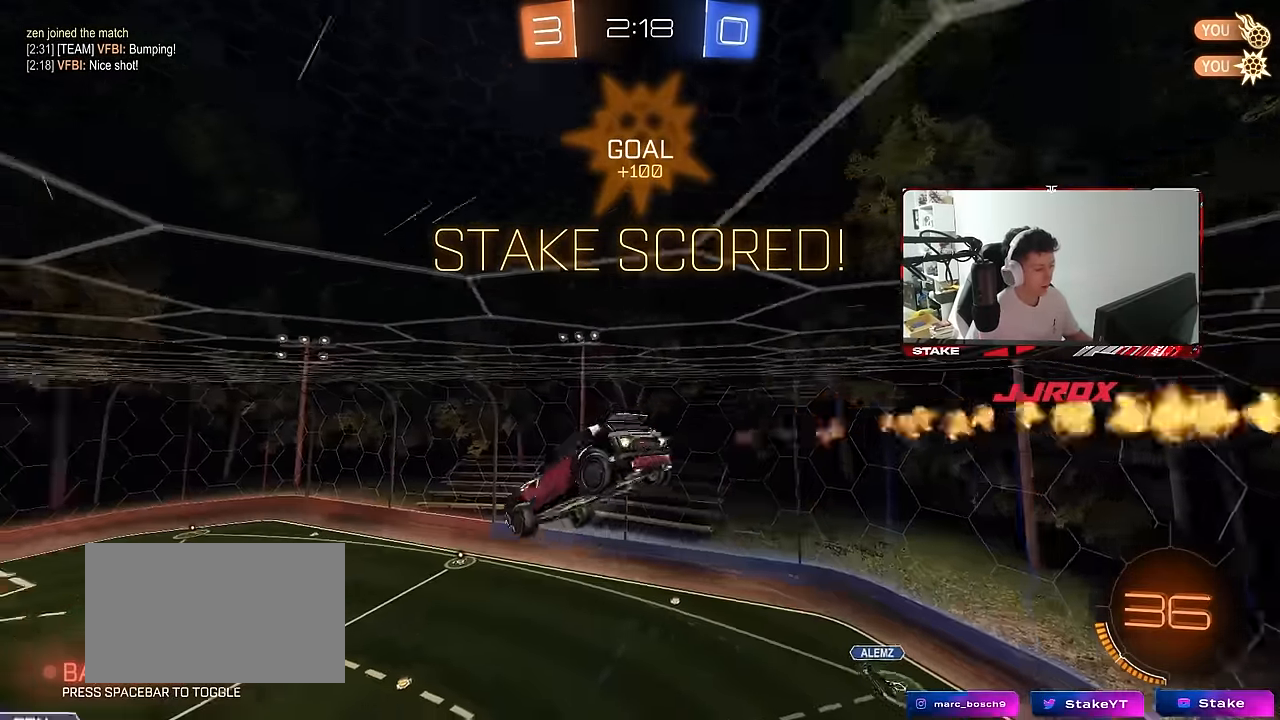
{"keys": ["d", "s", "shift"], "mouse": [], "mouse_move": "still", "events": [[367, "w", "up"], [500, "mouse_left", "up"], [500, "s", "down"]]}
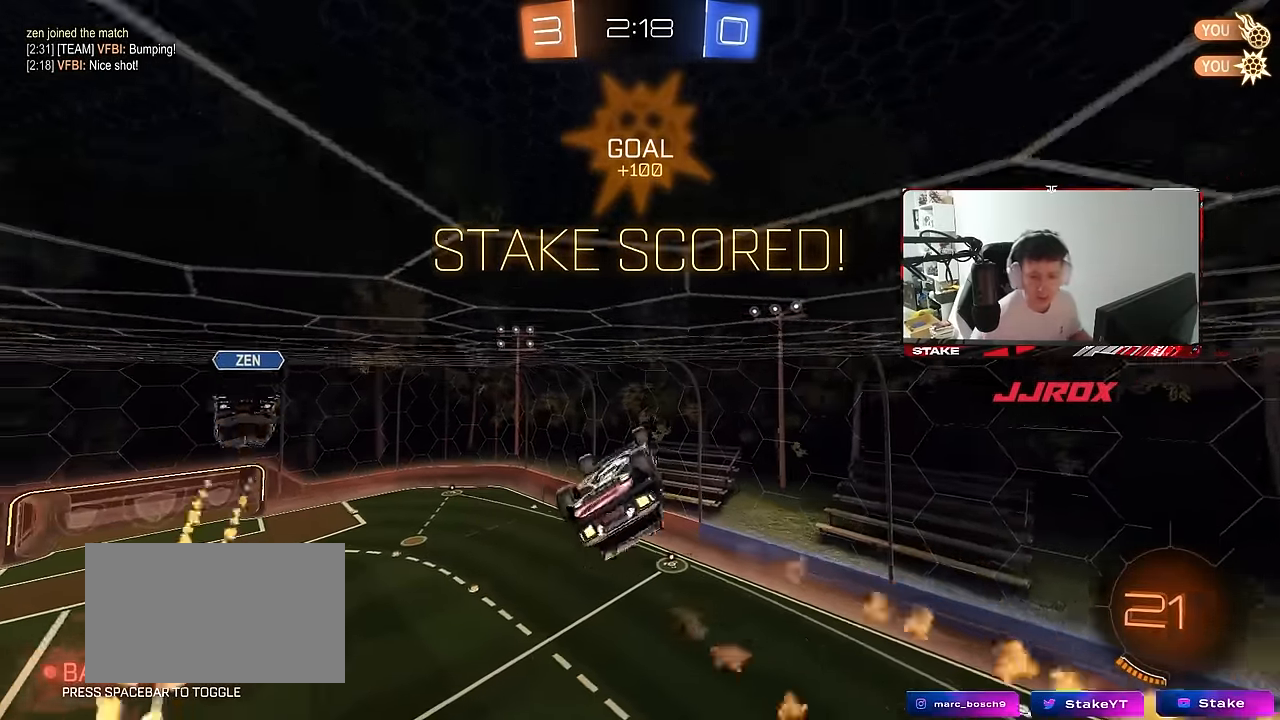
{"keys": ["shift"], "mouse": [], "mouse_move": "up-right", "events": [[100, "mouse_left", "down"], [150, "s", "up"], [250, "mouse_left", "up"], [284, "mouse_left", "down"], [334, "w", "down"], [434, "mouse_left", "up"], [484, "d", "up"], [484, "w", "up"]]}
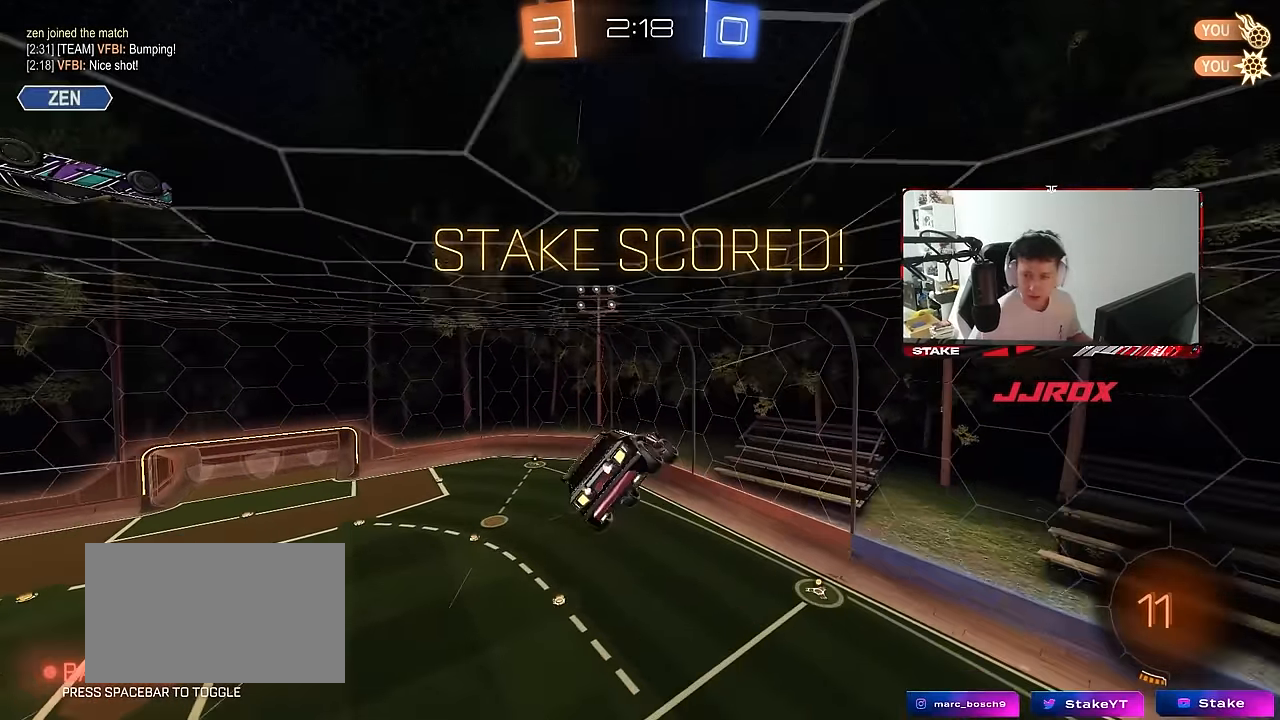
{"keys": [], "mouse": [], "mouse_move": "still", "events": [[117, "mouse_wheel", "down"], [117, "shift", "up"], [217, "mouse_wheel", "up"], [250, "mouse_wheel", "down"], [350, "mouse_wheel", "up"], [400, "mouse_wheel", "down"], [450, "mouse_wheel", "up"]]}
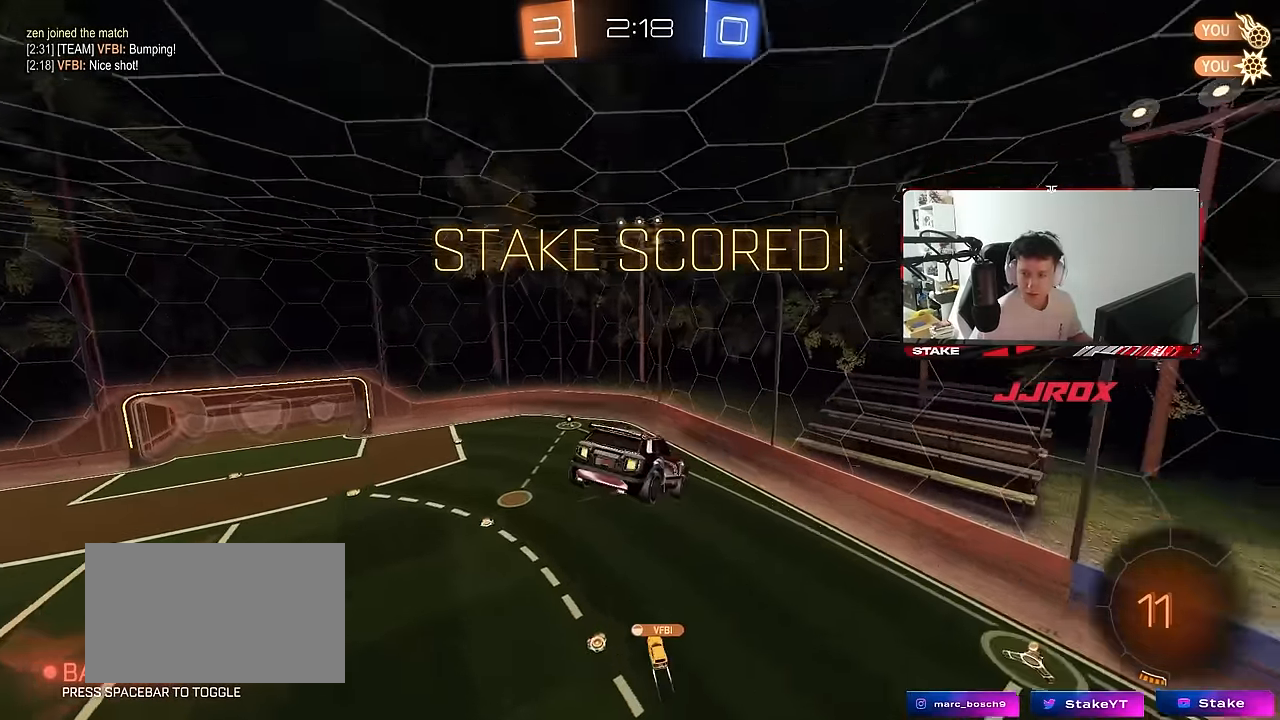
{"keys": ["a", "s"], "mouse": [], "mouse_move": "still", "events": [[367, "a", "down"], [417, "s", "down"]]}
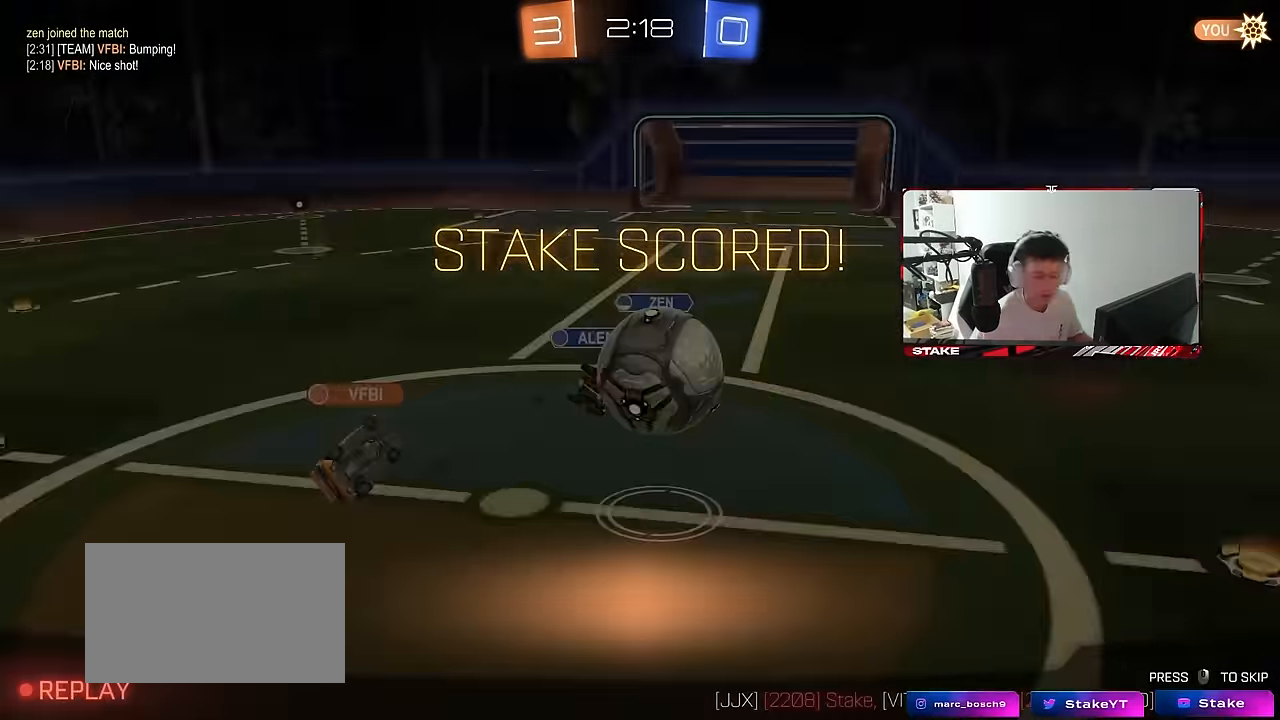
{"keys": [], "mouse": [], "mouse_move": "still", "events": [[50, "a", "up"], [50, "s", "up"]]}
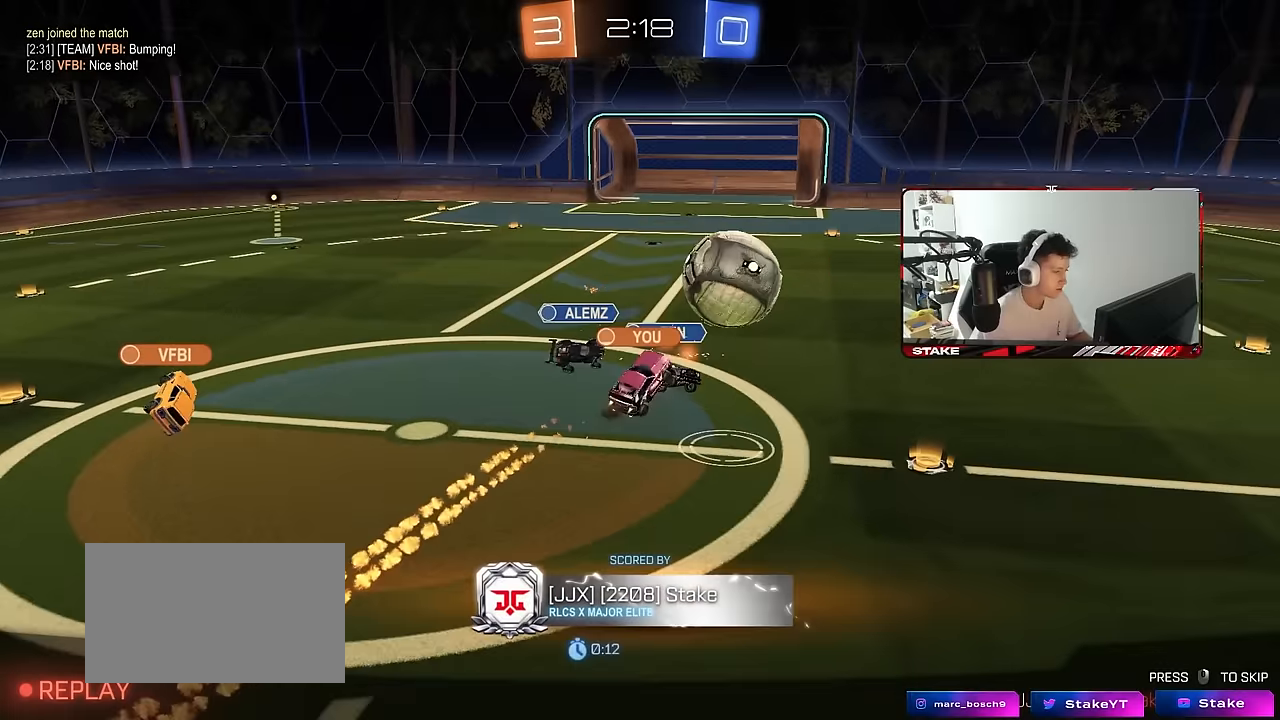
{"keys": [], "mouse": [], "mouse_move": "still", "events": []}
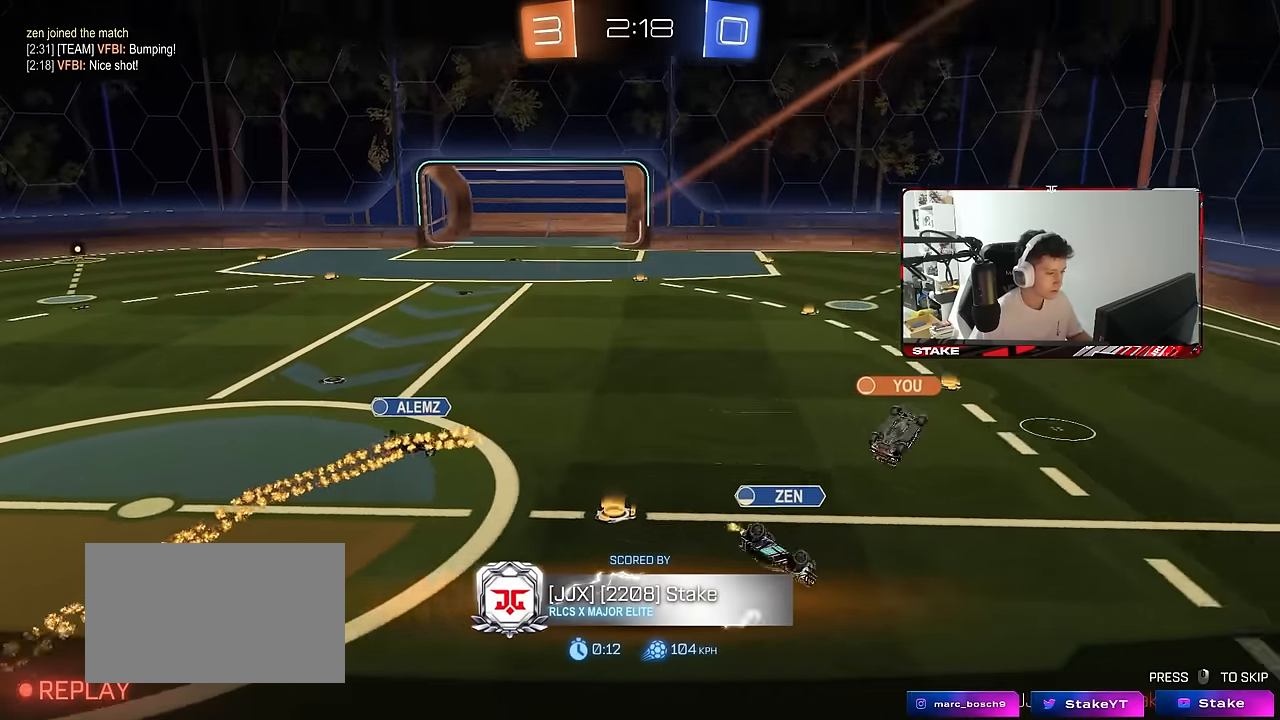
{"keys": [], "mouse": [], "mouse_move": "still", "events": []}
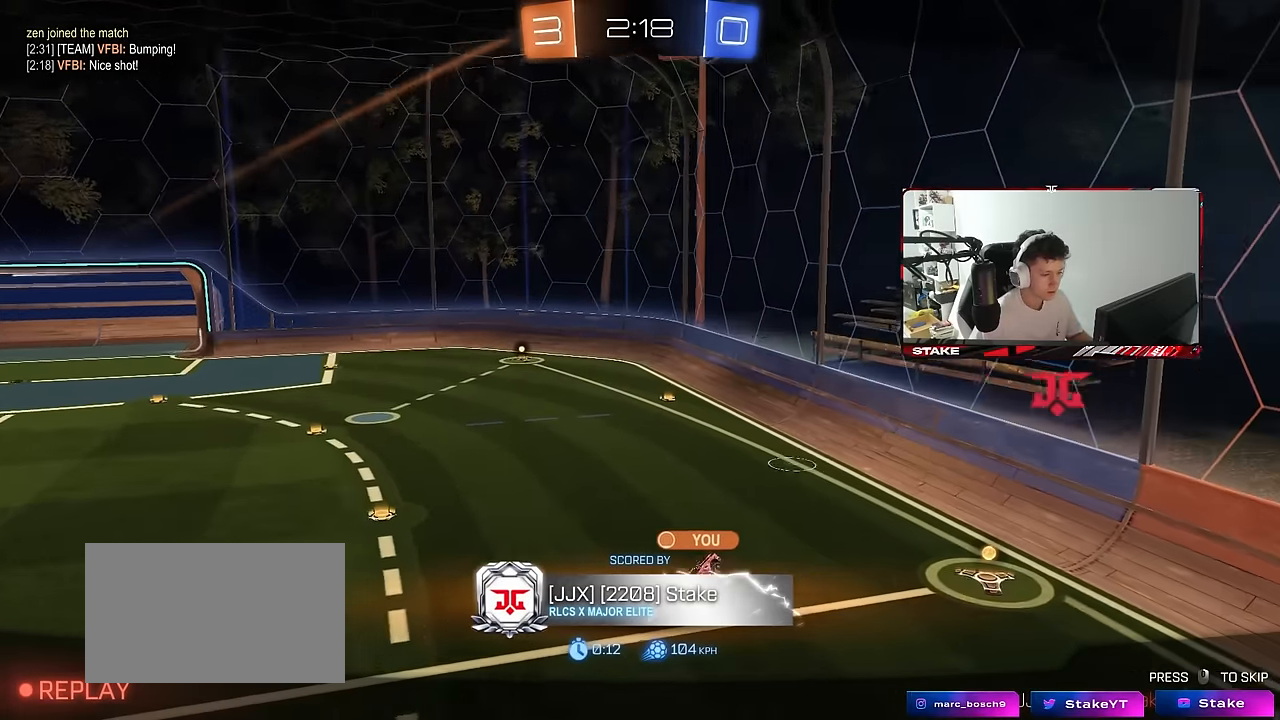
{"keys": [], "mouse": [], "mouse_move": "still", "events": []}
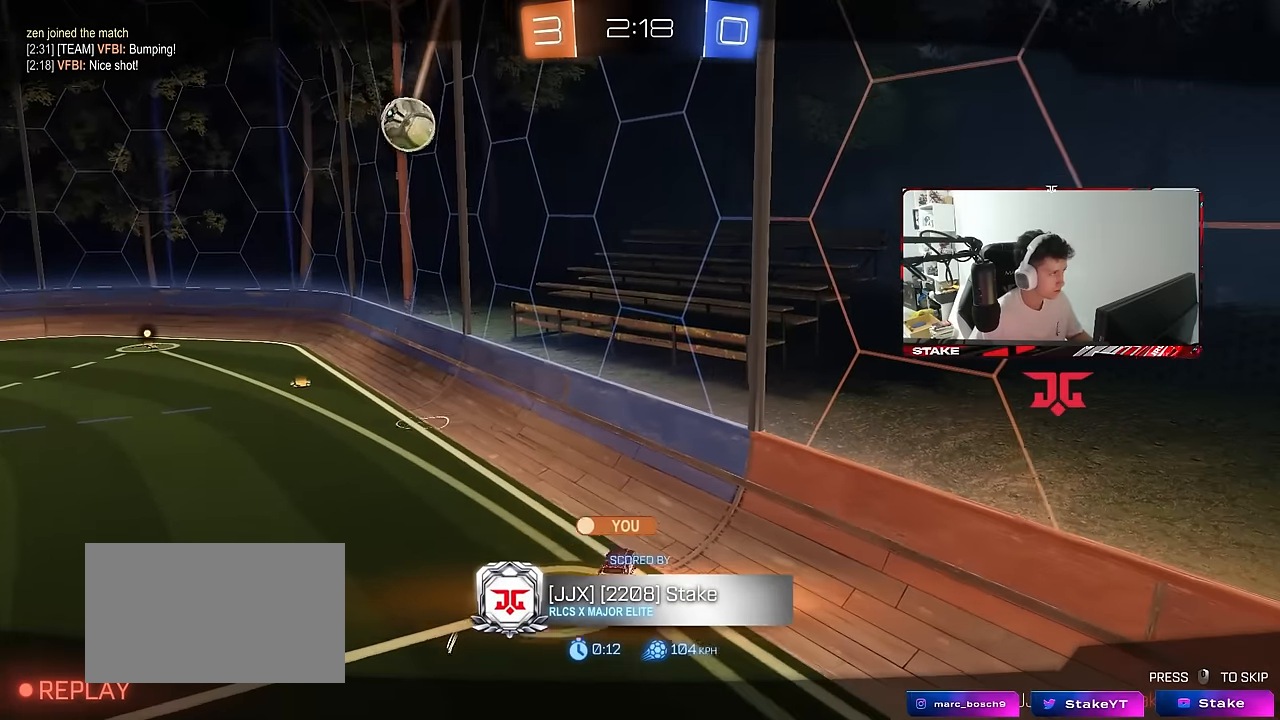
{"keys": [], "mouse": [], "mouse_move": "still", "events": []}
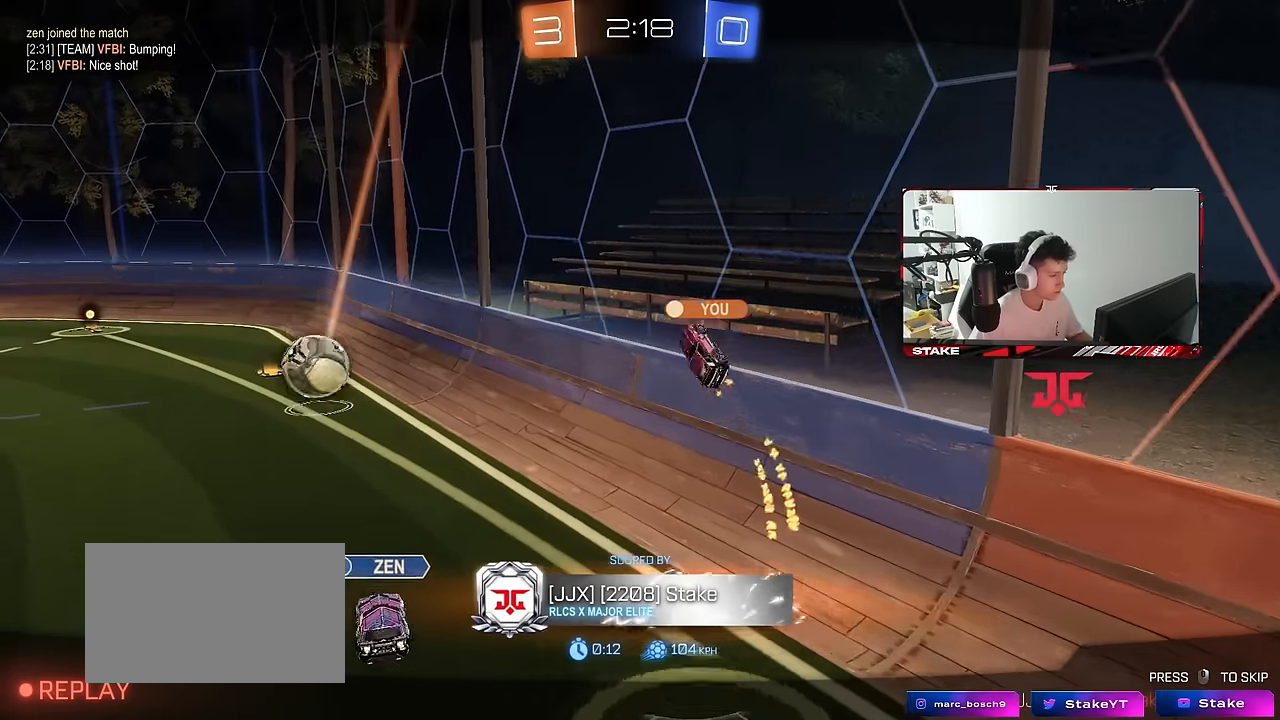
{"keys": [], "mouse": ["right"], "mouse_move": "still", "events": [[134, "2", "down"], [217, "3", "down"], [267, "2", "up"], [317, "3", "up"], [367, "mouse_right", "down"], [467, "mouse_right", "up"], [500, "mouse_right", "down"]]}
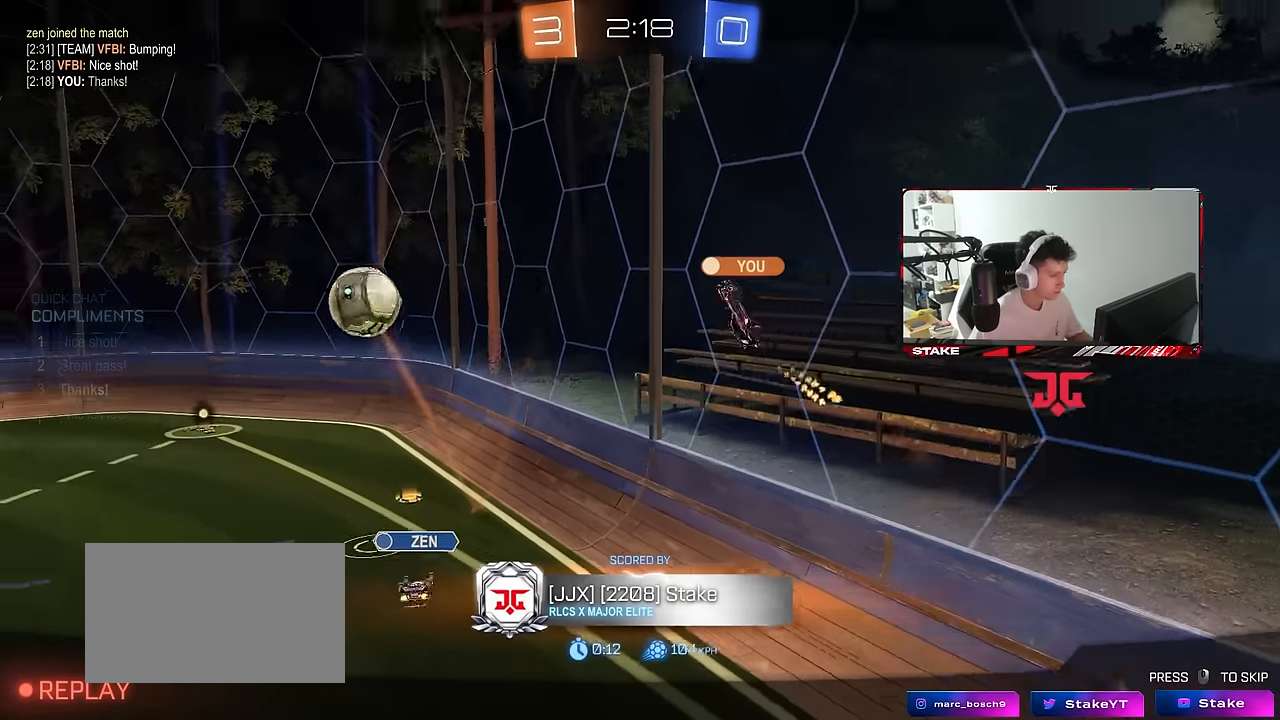
{"keys": ["tab"], "mouse": [], "mouse_move": "still", "events": [[200, "mouse_right", "up"], [200, "tab", "down"]]}
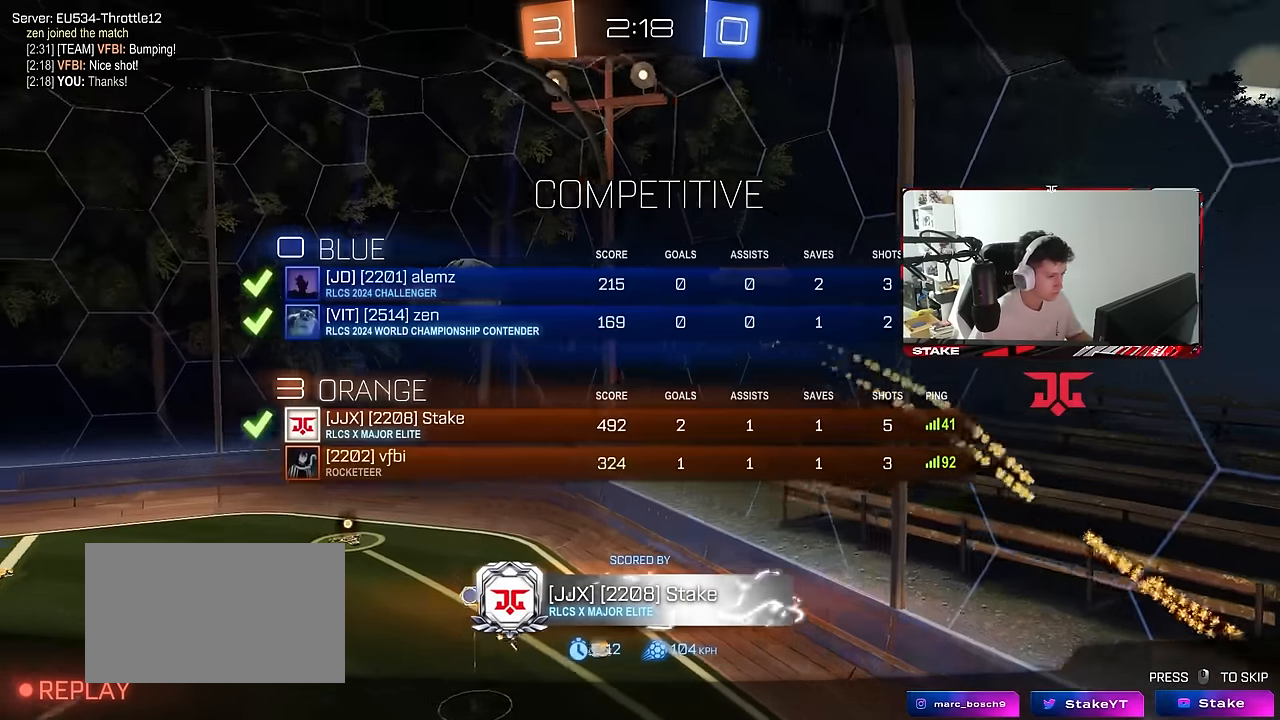
{"keys": [], "mouse": [], "mouse_move": "still", "events": [[17, "tab", "up"]]}
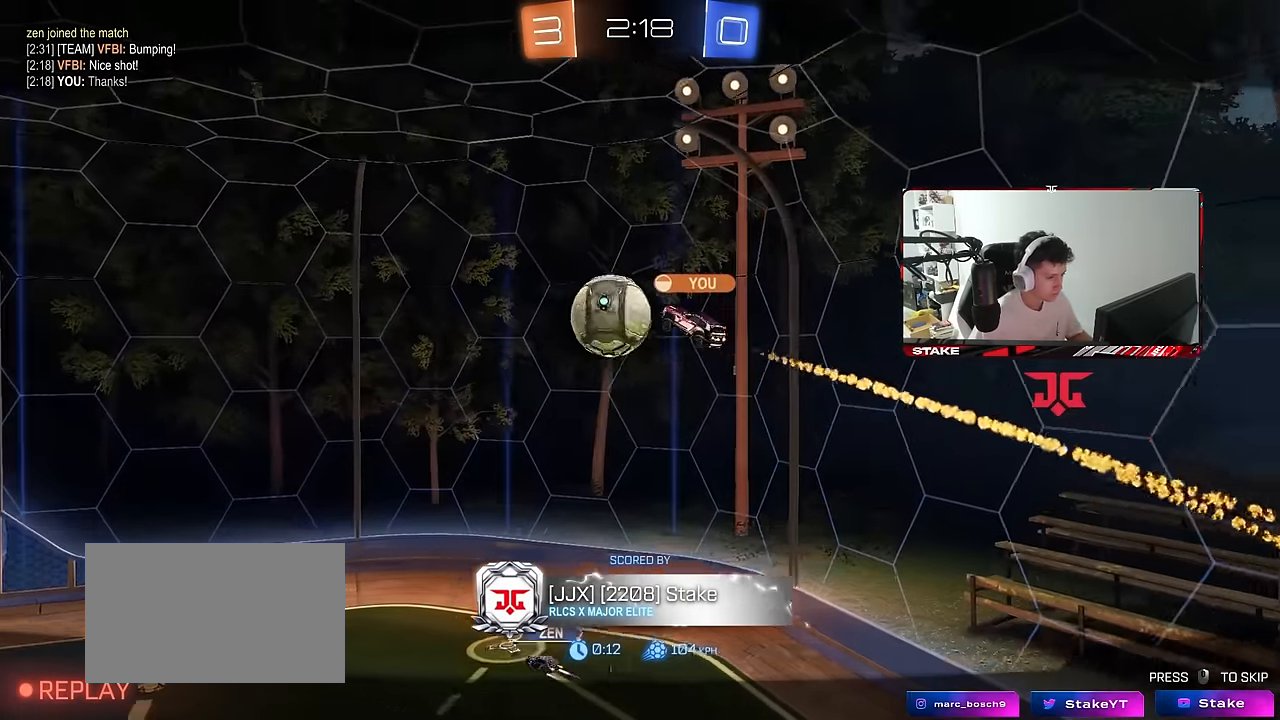
{"keys": [], "mouse": [], "mouse_move": "still", "events": []}
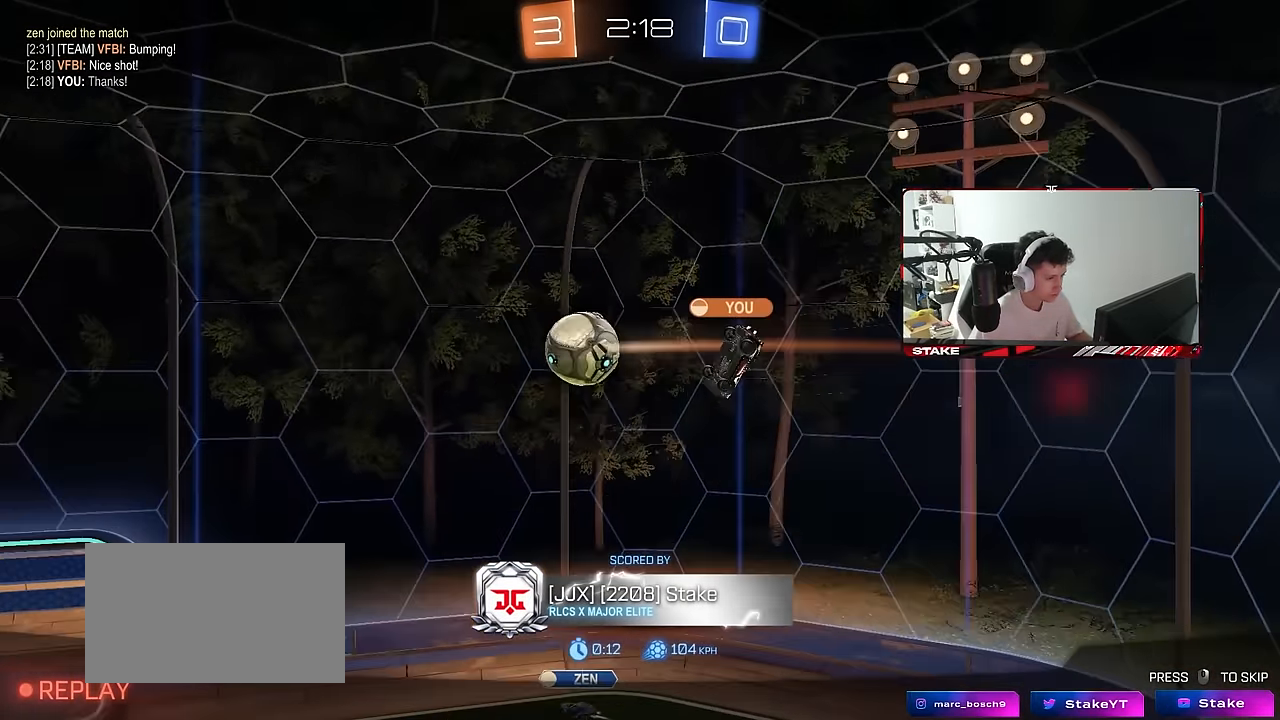
{"keys": [], "mouse": [], "mouse_move": "still", "events": []}
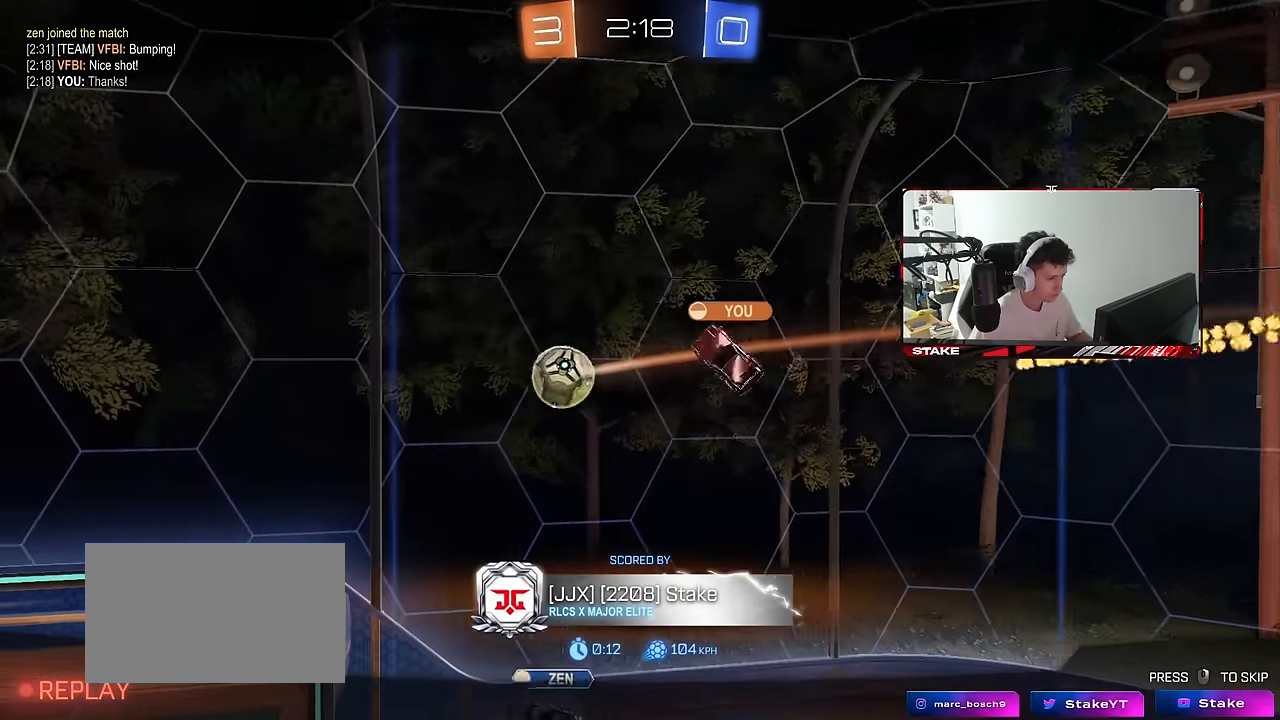
{"keys": [], "mouse": [], "mouse_move": "still", "events": []}
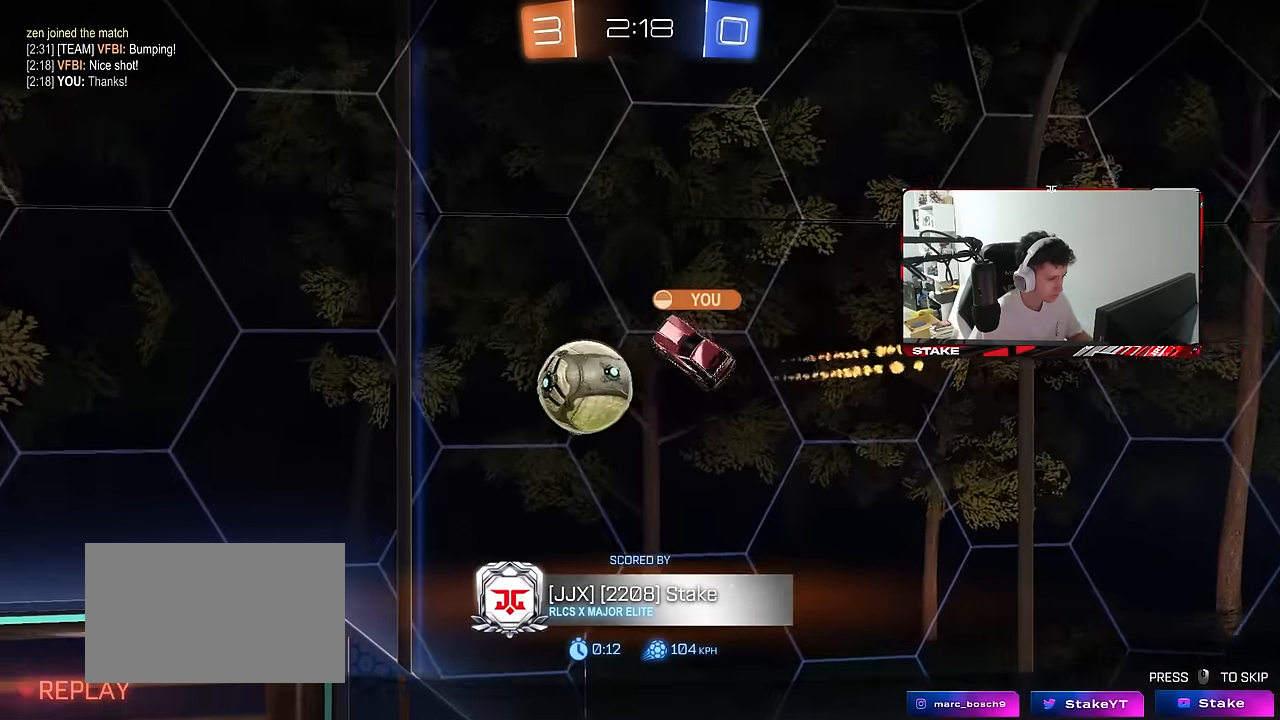
{"keys": [], "mouse": [], "mouse_move": "still", "events": []}
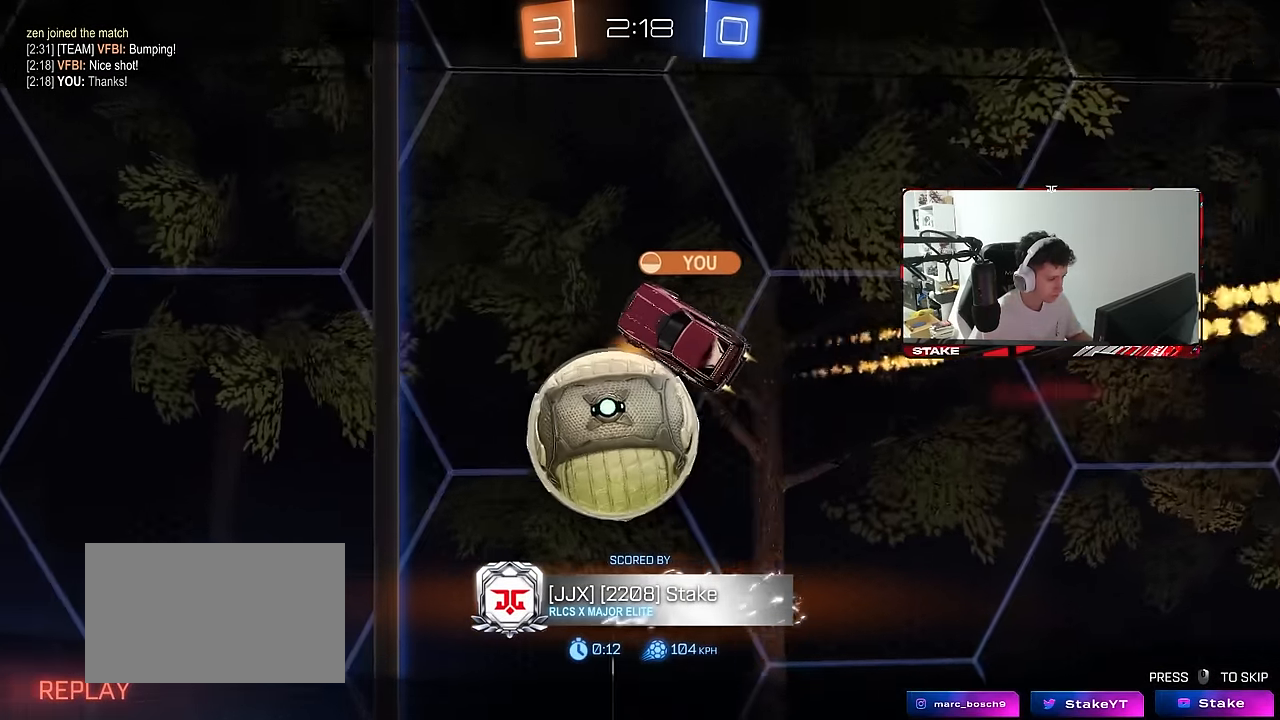
{"keys": [], "mouse": [], "mouse_move": "still", "events": []}
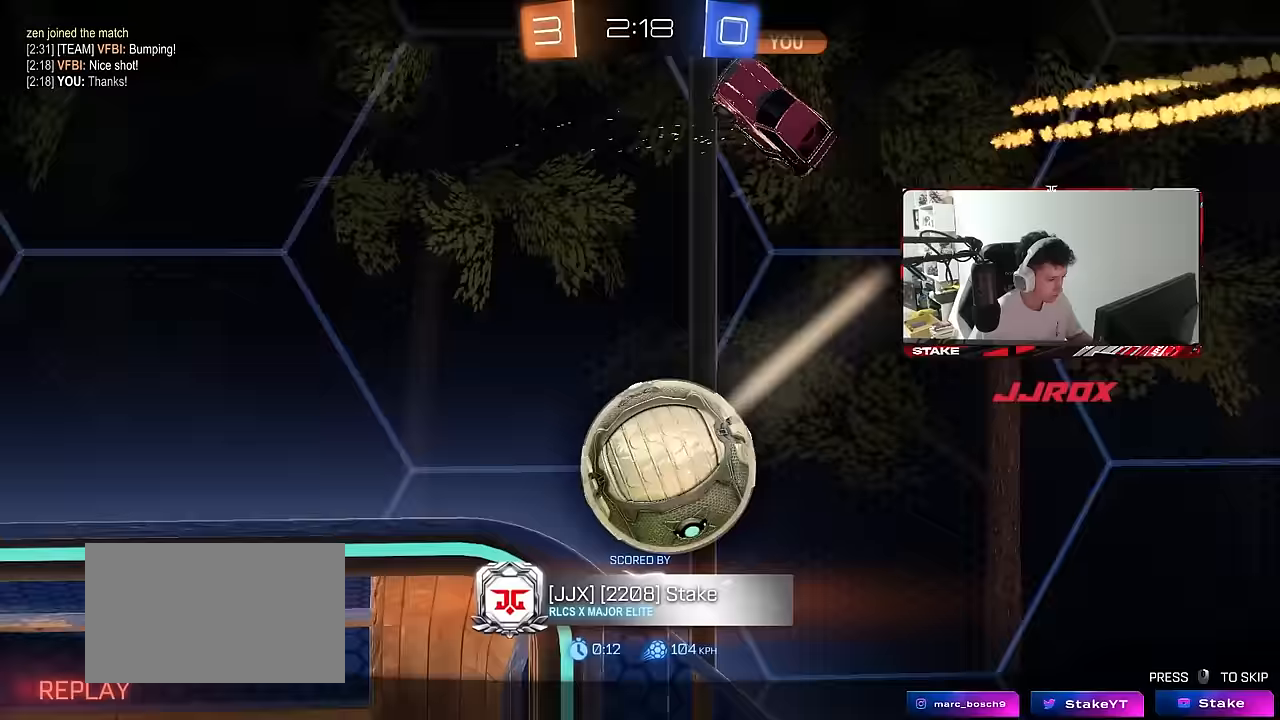
{"keys": [], "mouse": ["right"], "mouse_move": "still", "events": [[300, "mouse_right", "down"], [400, "mouse_right", "up"], [500, "mouse_right", "down"]]}
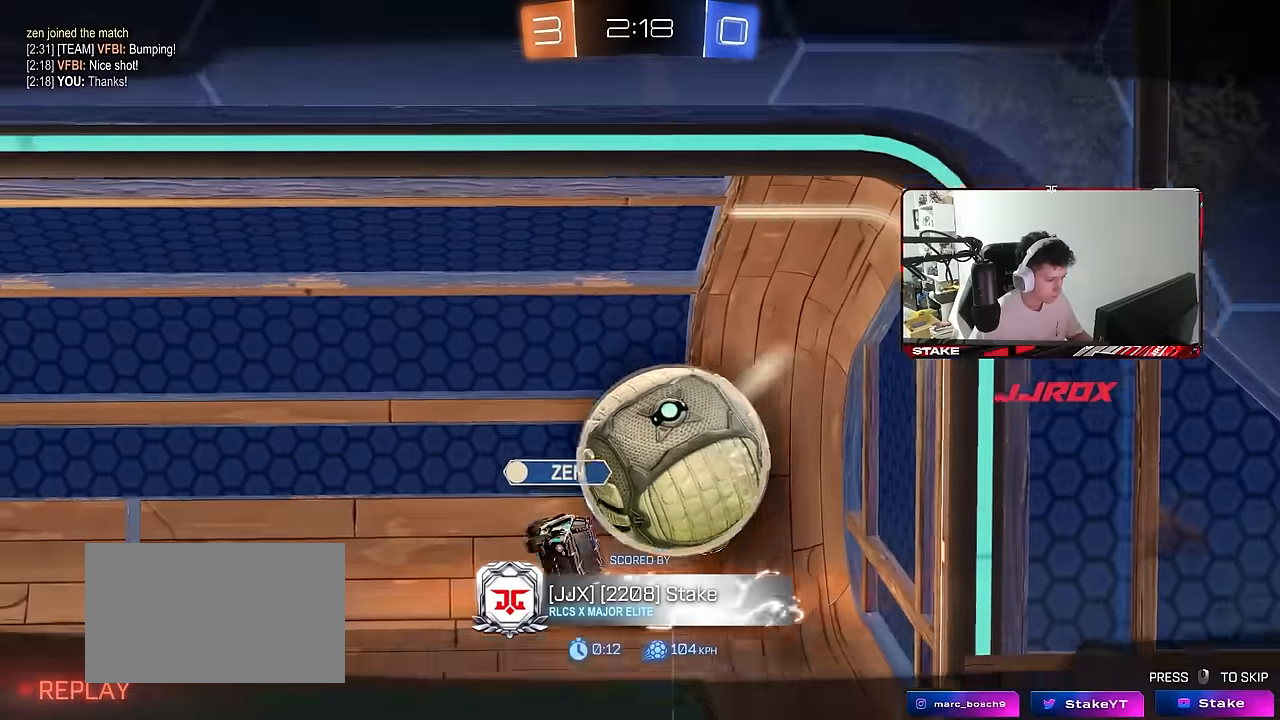
{"keys": [], "mouse": [], "mouse_move": "still", "events": [[133, "mouse_right", "up"], [183, "mouse_right", "down"], [367, "mouse_right", "up"], [417, "mouse_right", "down"], [500, "mouse_right", "up"]]}
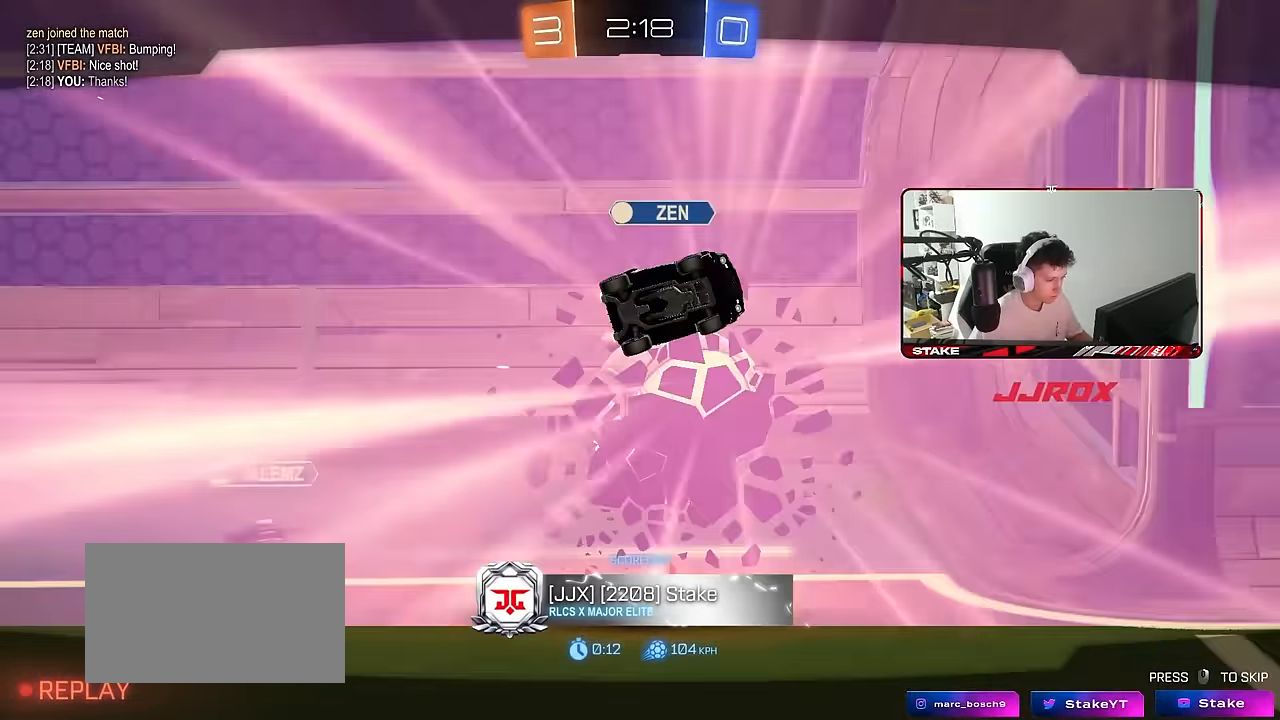
{"keys": ["z"], "mouse": [], "mouse_move": "still", "events": [[50, "mouse_right", "down"], [150, "tab", "down"], [167, "mouse_right", "up"], [283, "tab", "up"], [483, "z", "down"]]}
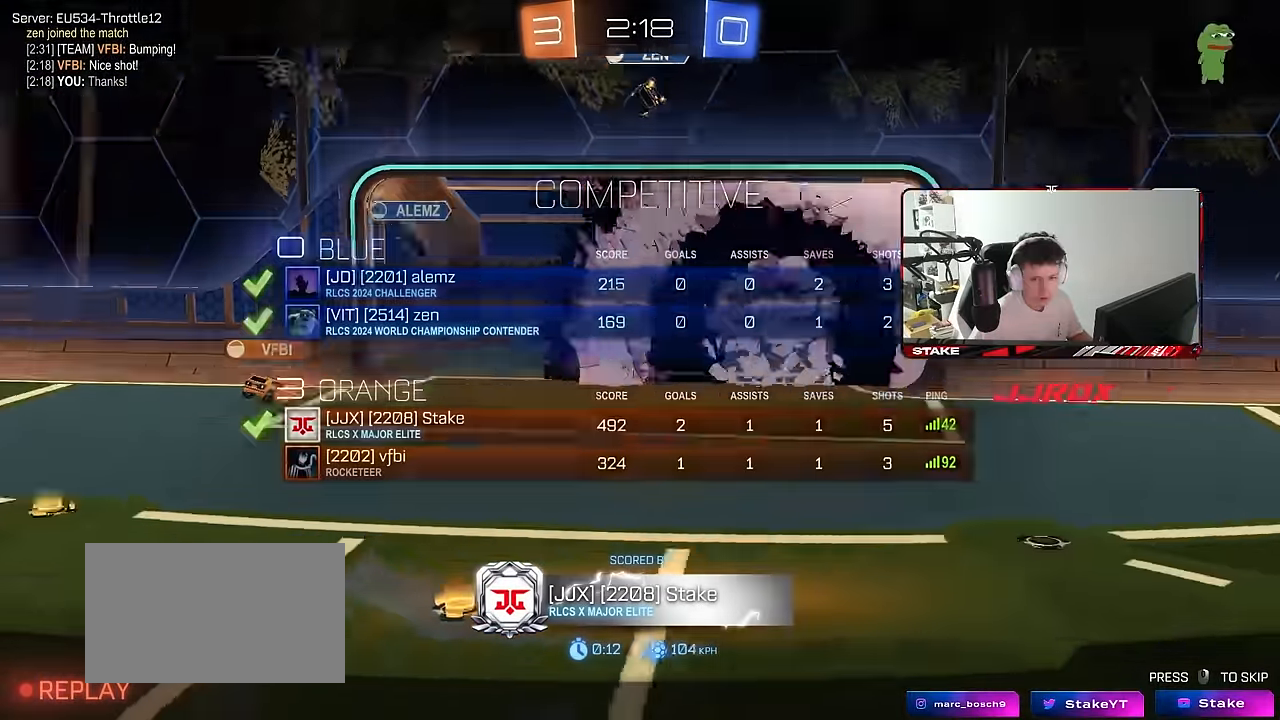
{"keys": ["x", "z"], "mouse": [], "mouse_move": "still", "events": [[67, "x", "down"], [117, "x", "up"], [117, "z", "up"], [167, "z", "down"], [217, "x", "down"], [250, "z", "up"], [300, "x", "up"], [350, "x", "down"], [350, "z", "down"], [400, "z", "up"], [450, "x", "up"], [483, "x", "down"], [483, "z", "down"]]}
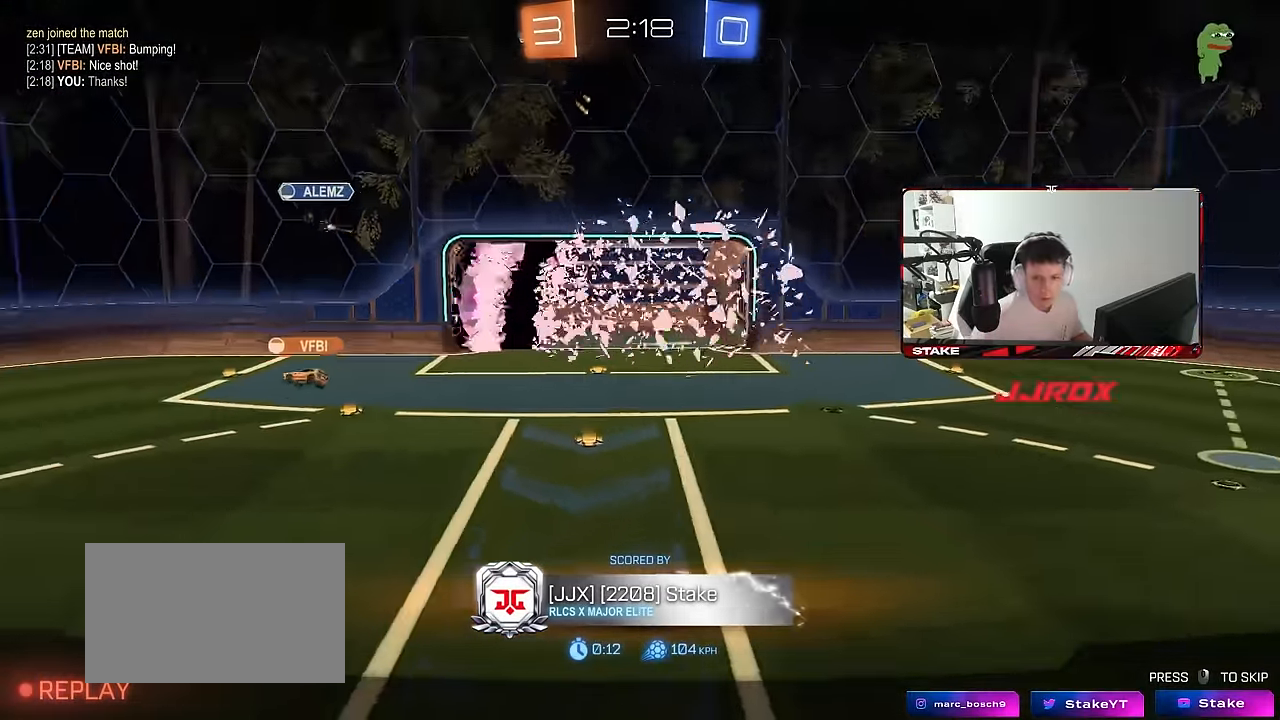
{"keys": [], "mouse": [], "mouse_move": "still", "events": [[33, "z", "up"], [83, "x", "up"], [133, "x", "down"], [133, "z", "down"], [183, "z", "up"], [233, "x", "up"], [267, "x", "down"], [267, "z", "down"], [317, "x", "up"], [317, "z", "up"], [417, "x", "down"], [417, "z", "down"], [467, "z", "up"], [500, "x", "up"]]}
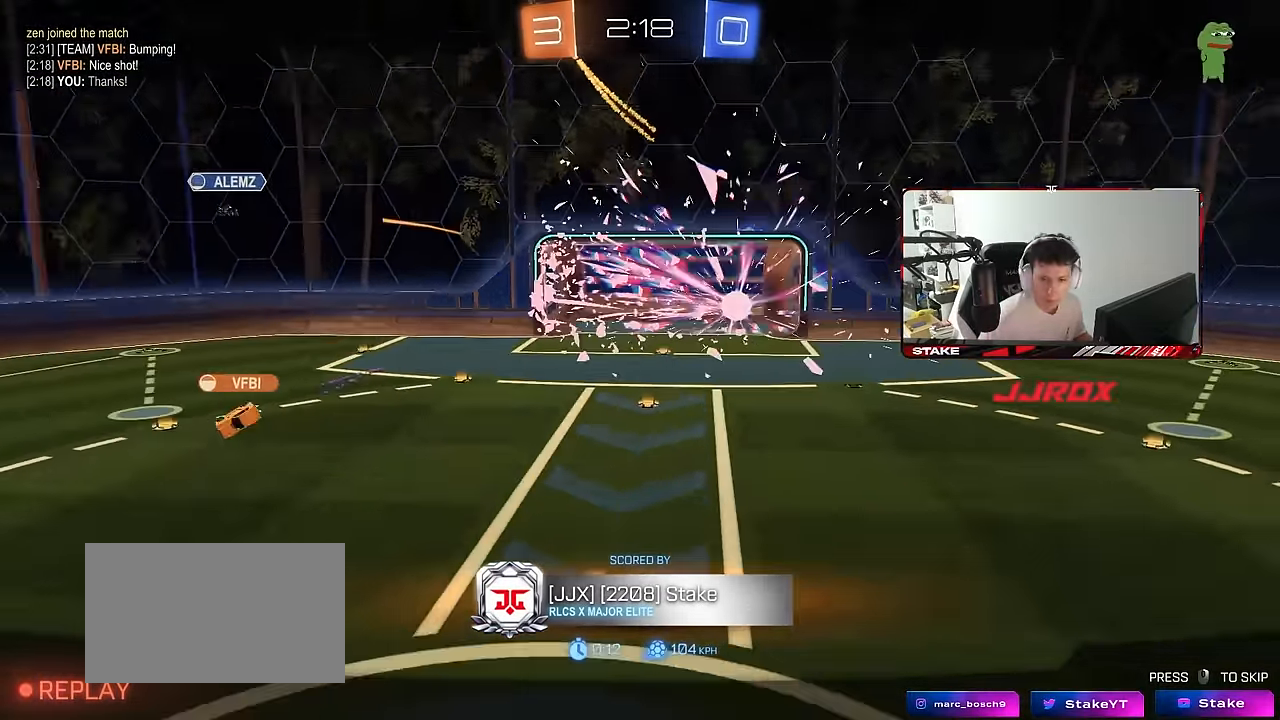
{"keys": ["z"], "mouse": [], "mouse_move": "still", "events": [[50, "x", "down"], [50, "z", "down"], [100, "x", "up"], [100, "z", "up"], [200, "x", "down"], [200, "z", "down"], [250, "x", "up"], [250, "z", "up"], [333, "x", "down"], [333, "z", "down"], [383, "x", "up"], [383, "z", "up"], [483, "z", "down"]]}
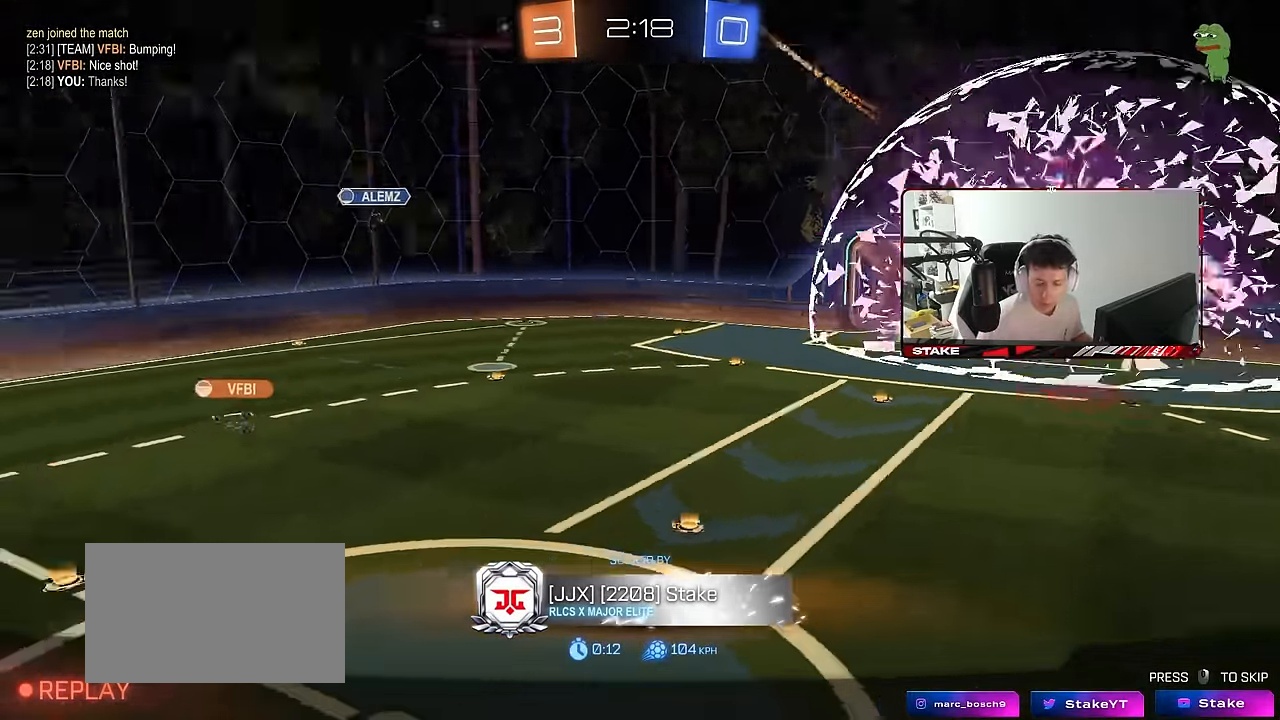
{"keys": [], "mouse": [], "mouse_move": "still", "events": [[17, "x", "down"], [67, "z", "up"], [117, "z", "down"], [167, "x", "up"], [217, "z", "up"], [250, "x", "down"], [300, "x", "up"]]}
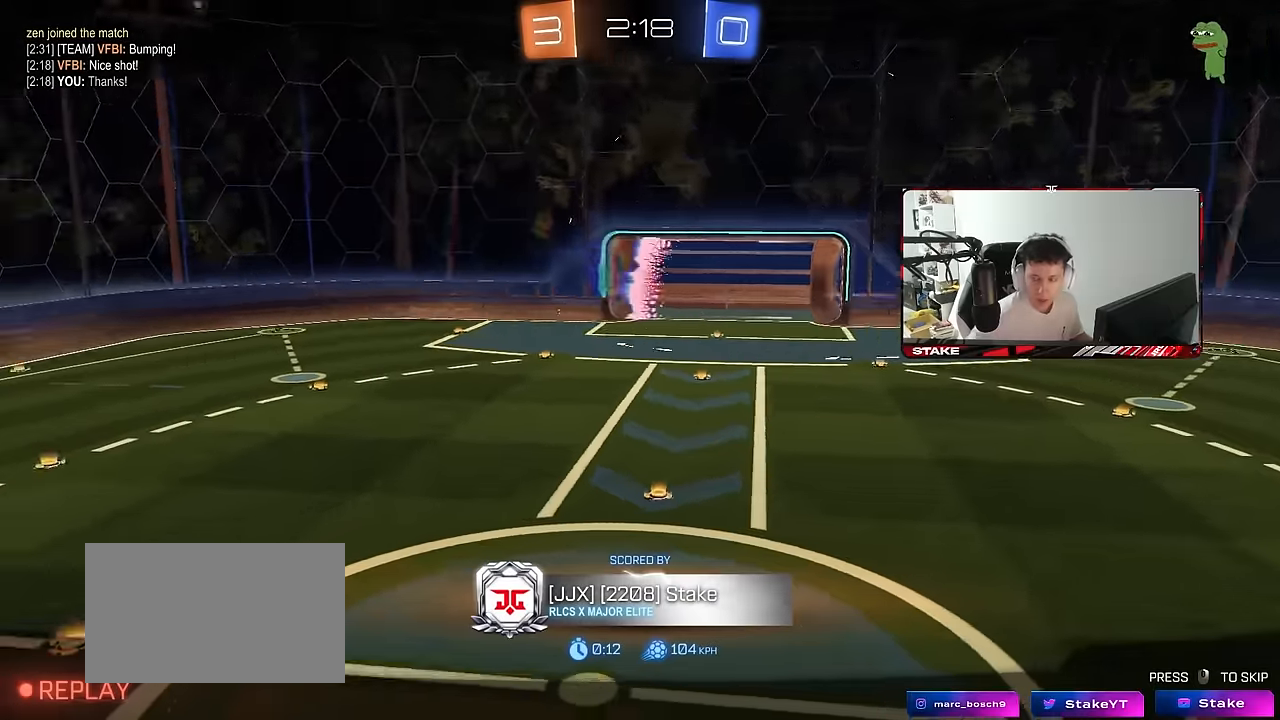
{"keys": [], "mouse": ["wheel"], "mouse_move": "right", "events": [[133, "z", "down"], [167, "x", "down"], [183, "z", "up"], [217, "x", "up"], [417, "mouse_wheel", "down"]]}
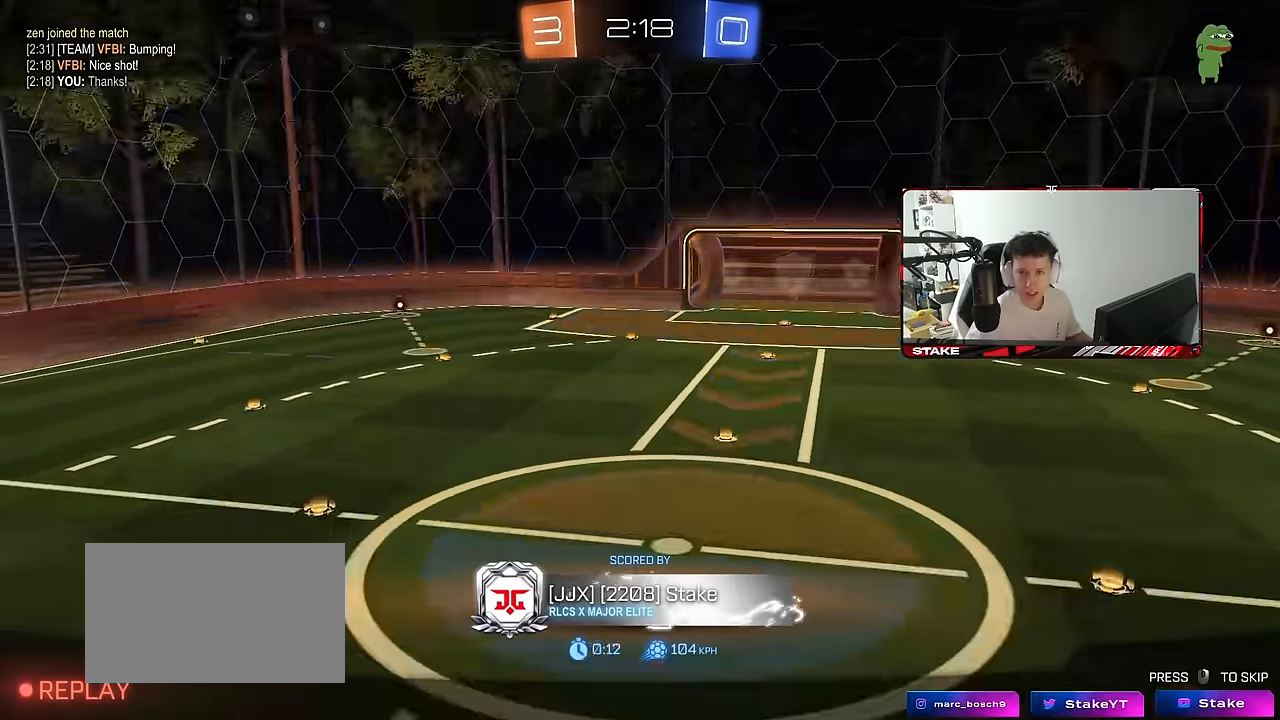
{"keys": [], "mouse": [], "mouse_move": "up", "events": [[50, "mouse_wheel", "up"], [50, "z", "down"], [100, "mouse_wheel", "down"], [100, "x", "down"], [100, "z", "up"], [200, "mouse_wheel", "up"], [200, "x", "up"], [283, "mouse_wheel", "down"], [383, "mouse_wheel", "up"]]}
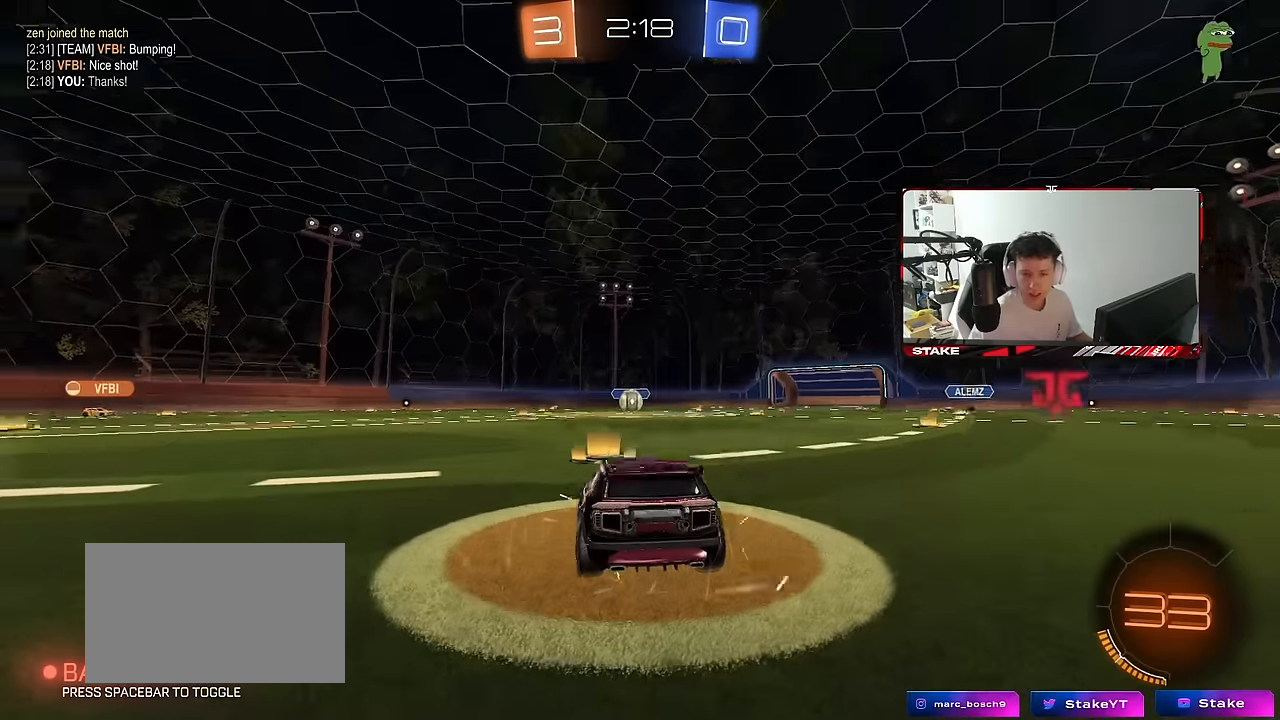
{"keys": [], "mouse": [], "mouse_move": "still", "events": [[33, "x", "down"], [33, "z", "down"], [117, "mouse_wheel", "down"], [117, "z", "up"], [167, "mouse_wheel", "up"], [167, "x", "up"], [217, "mouse_wheel", "down"], [350, "mouse_wheel", "up"], [400, "mouse_wheel", "down"], [483, "mouse_wheel", "up"]]}